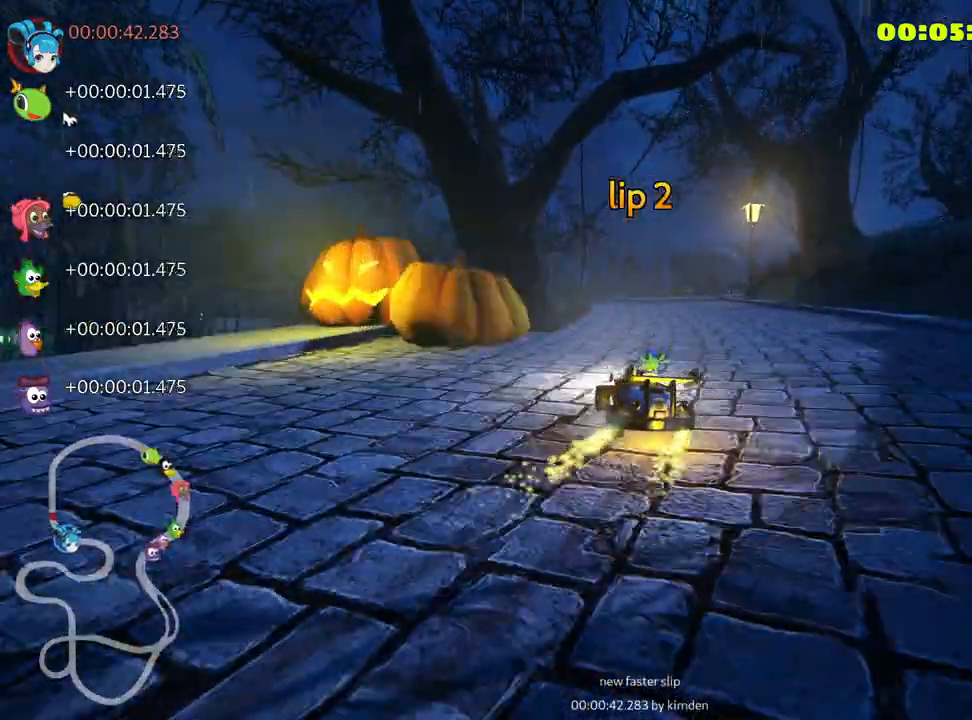
Gameplay with keyboard; each line is a JSON object with the keys held at the frame after it. "events" lists presses ("down") and releases ("up") of "down", "fire", "flag", "left", "look", "nitro", "right", "skid" and "up" between this image and that frame as [ms after this image, input, new state], when the widget could be followed in between. No other keys are recorded. Mouse input is not recorded. Key names are as the overlay labels them; some are game actions (e.g. jump) rather than physical keys.
{"keys": ["right", "skid", "up"], "events": [[217, "right", "down"]]}
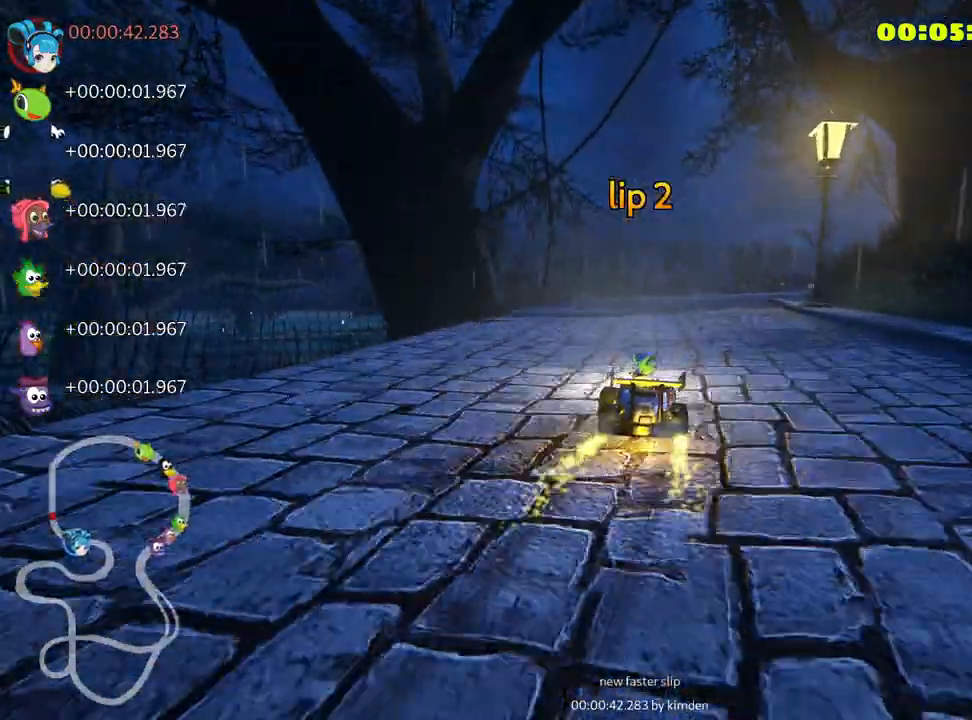
{"keys": ["right", "up"], "events": [[500, "skid", "up"]]}
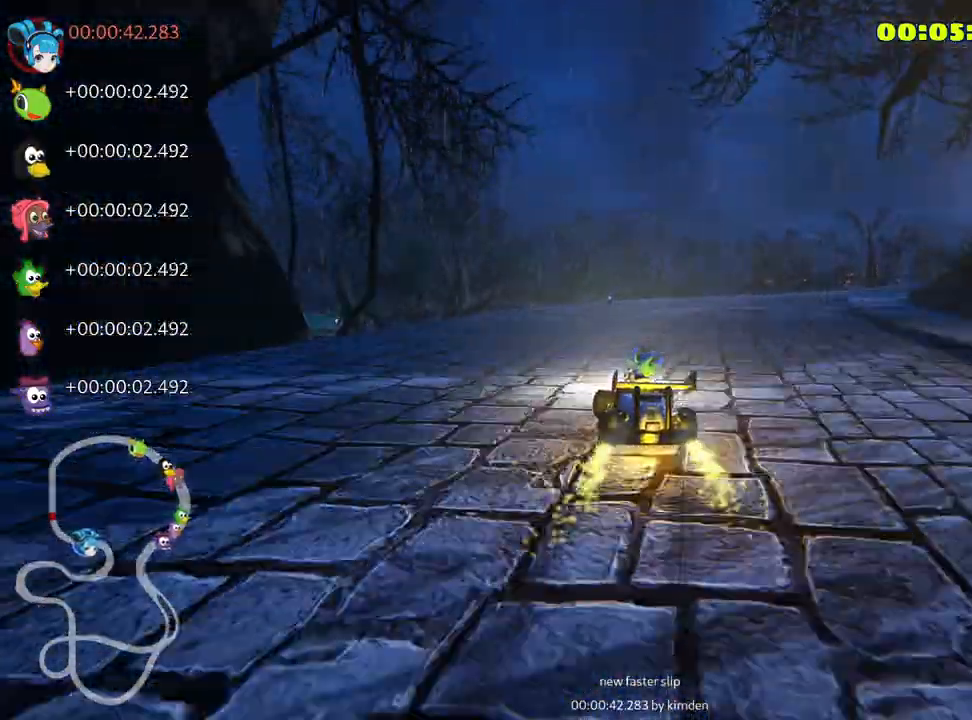
{"keys": ["up"], "events": [[450, "right", "up"]]}
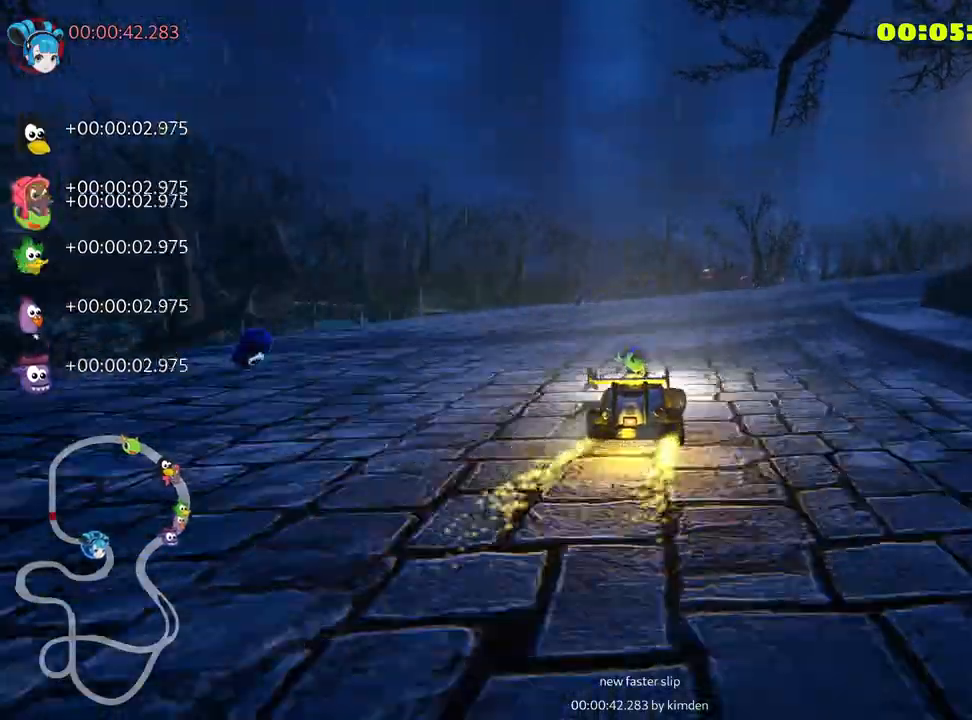
{"keys": ["right", "skid", "up"], "events": [[67, "skid", "down"], [100, "right", "down"]]}
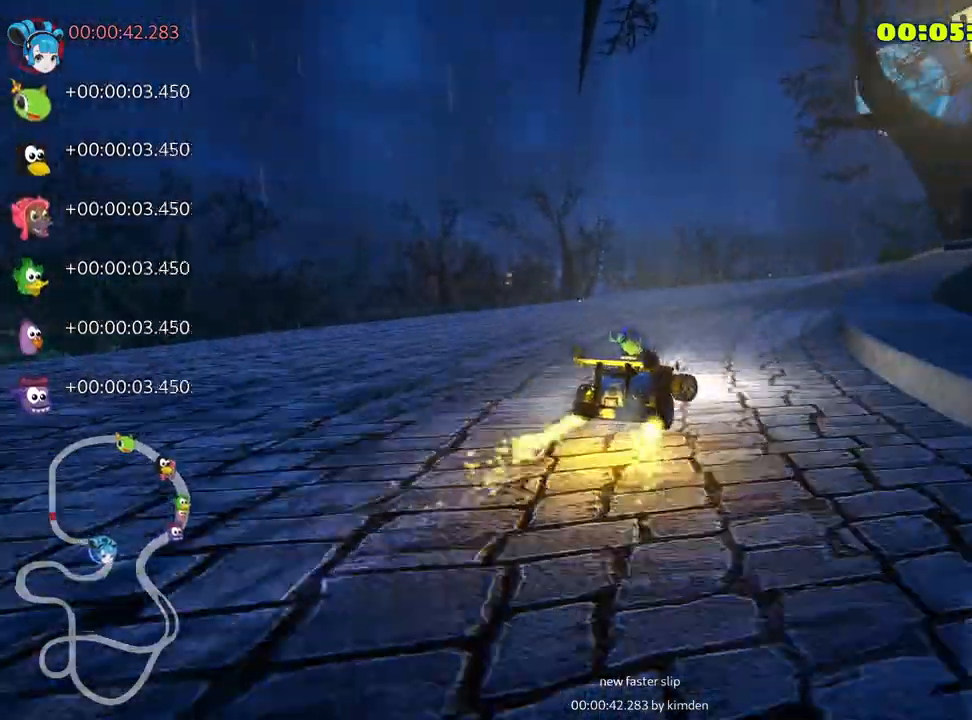
{"keys": ["right", "skid", "up"], "events": []}
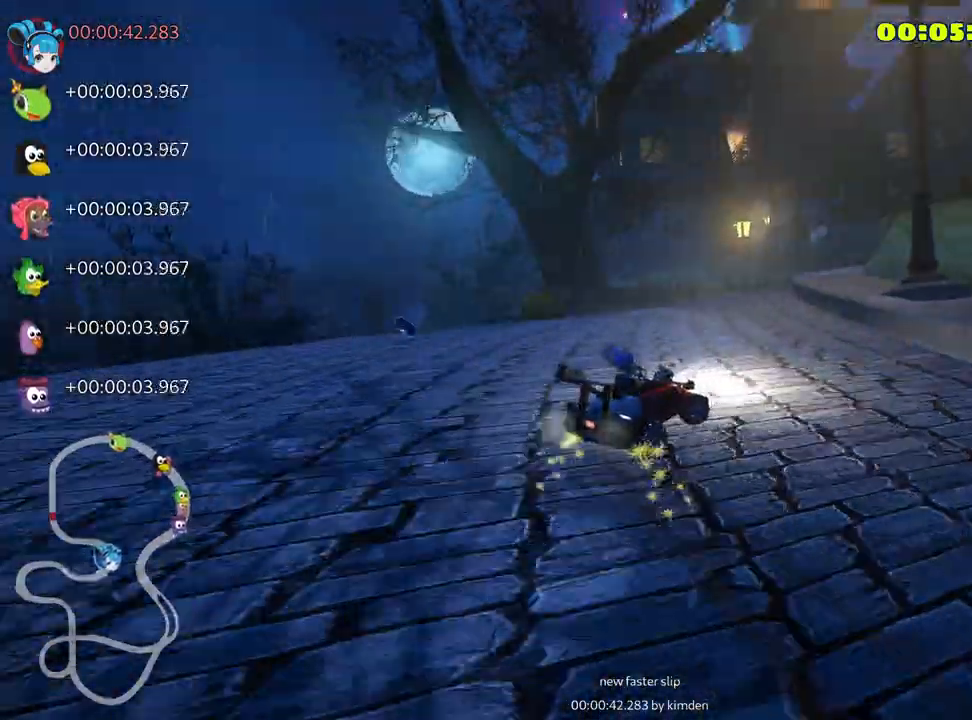
{"keys": ["right", "skid", "up"], "events": []}
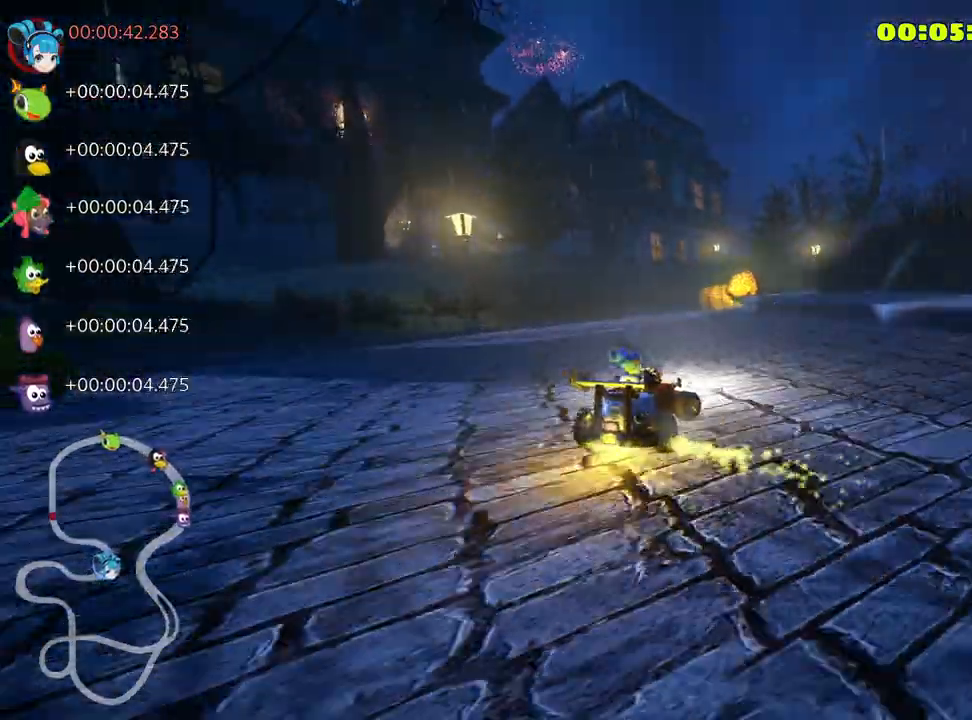
{"keys": ["nitro", "right", "skid", "up"], "events": [[450, "nitro", "down"]]}
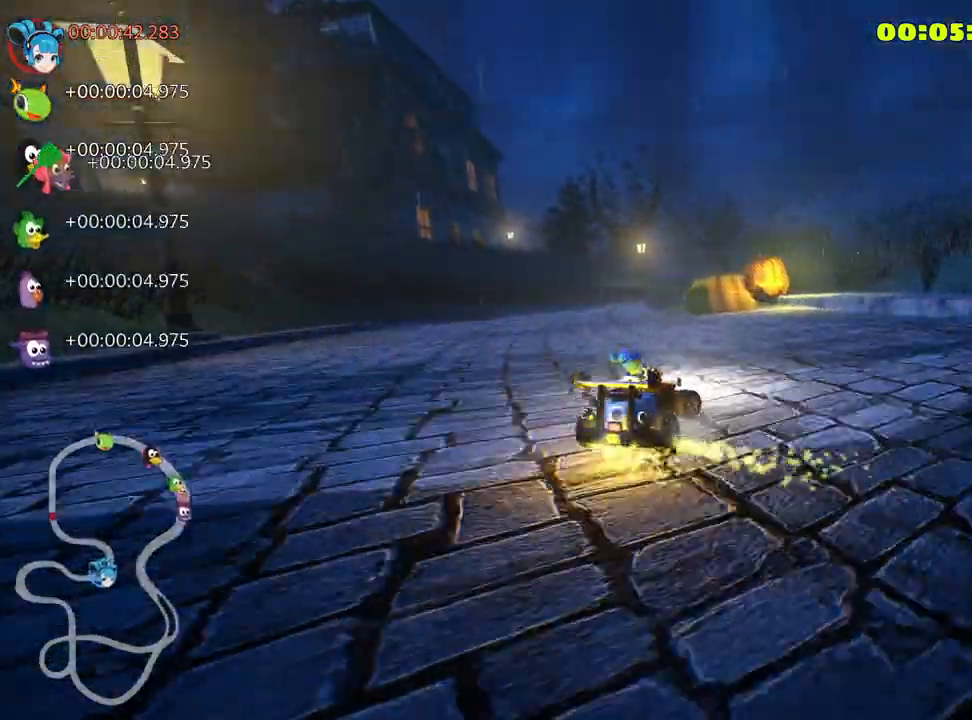
{"keys": ["skid", "up"], "events": [[167, "nitro", "up"], [233, "left", "down"], [300, "right", "up"], [433, "left", "up"]]}
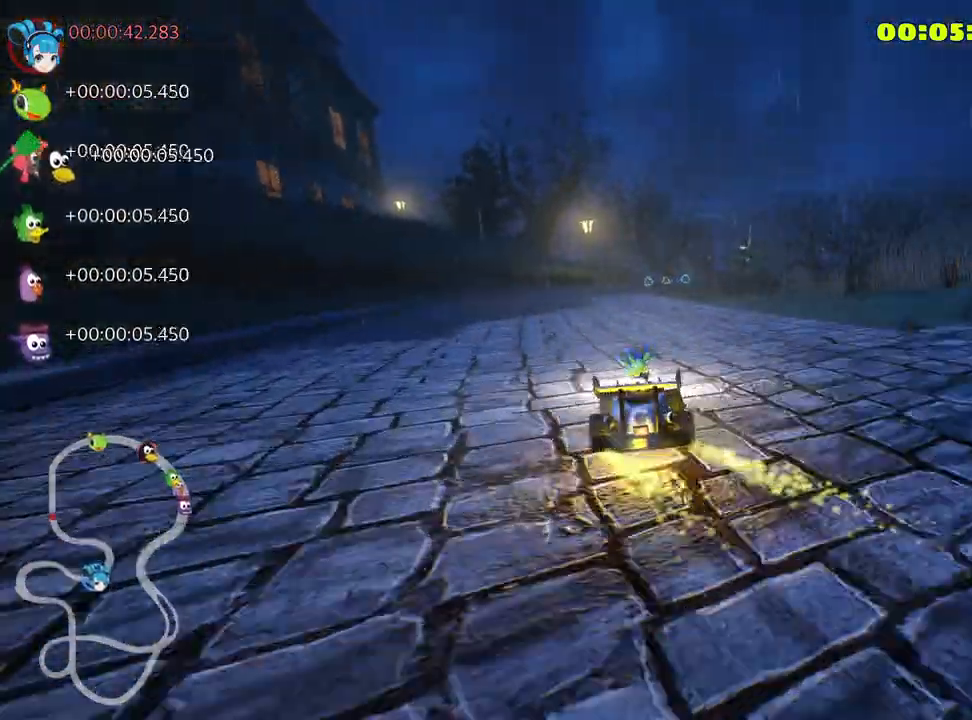
{"keys": ["left", "skid", "up"], "events": [[467, "left", "down"]]}
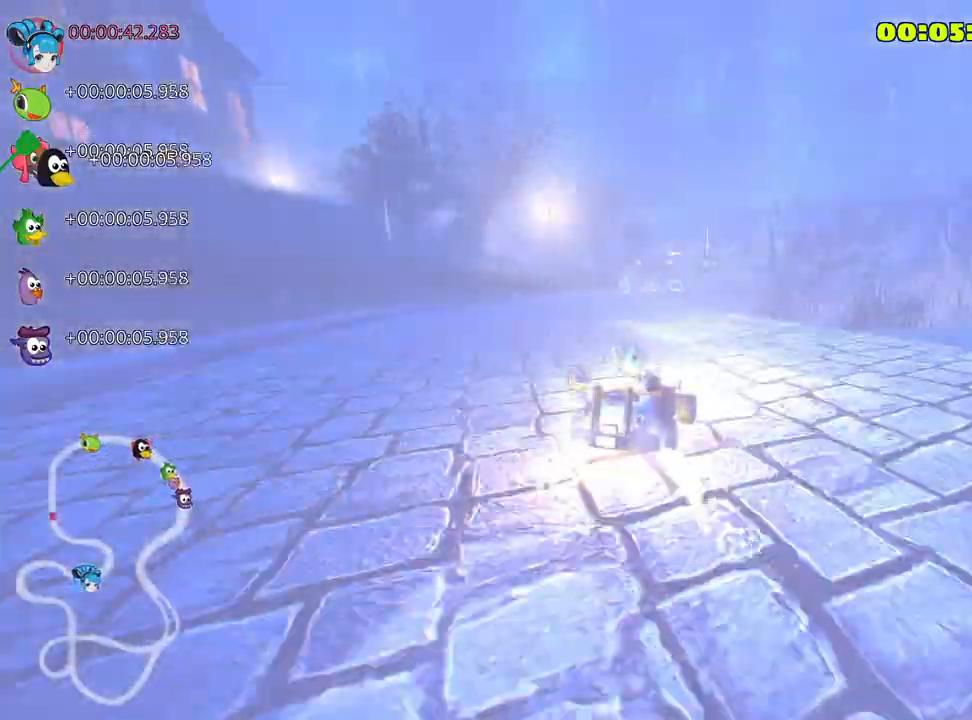
{"keys": ["left", "skid", "up"], "events": []}
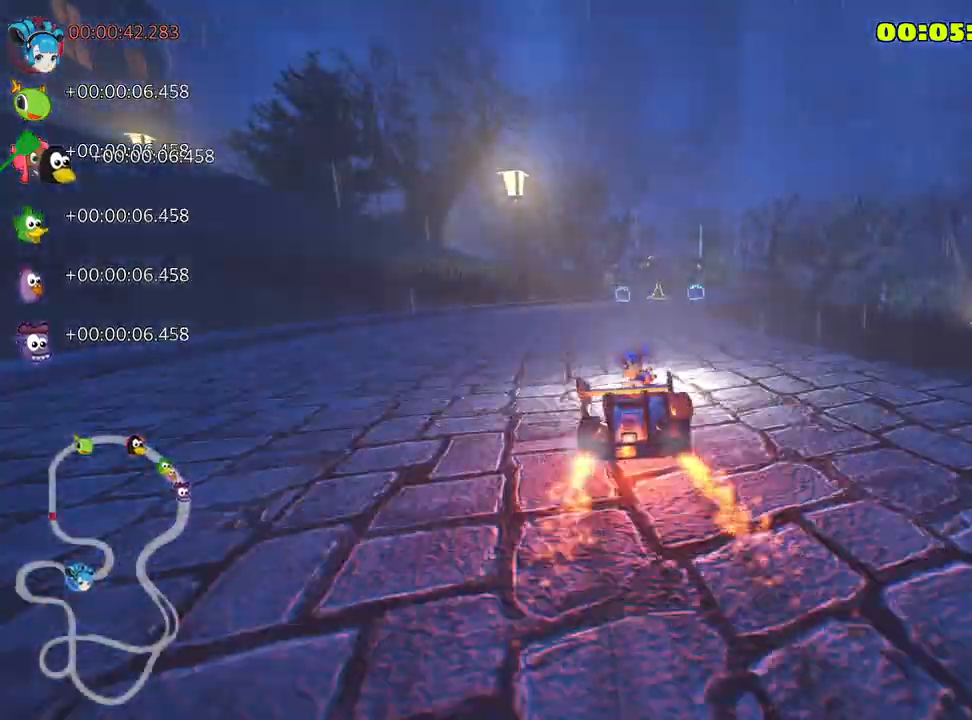
{"keys": ["up"], "events": [[317, "skid", "up"], [400, "left", "up"]]}
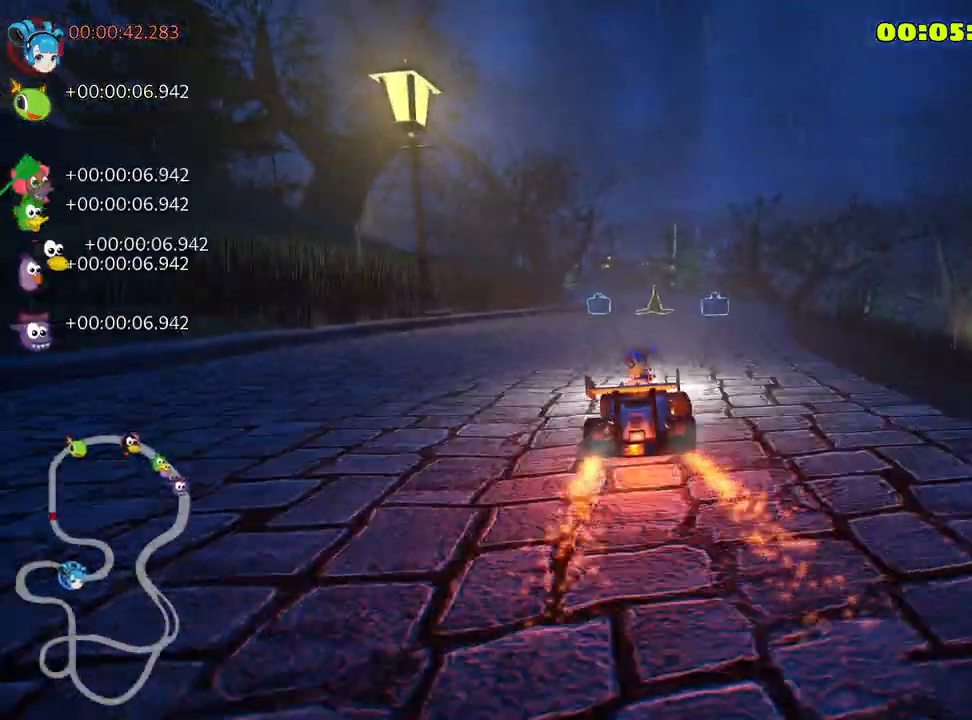
{"keys": ["up"], "events": [[250, "right", "down"], [483, "right", "up"]]}
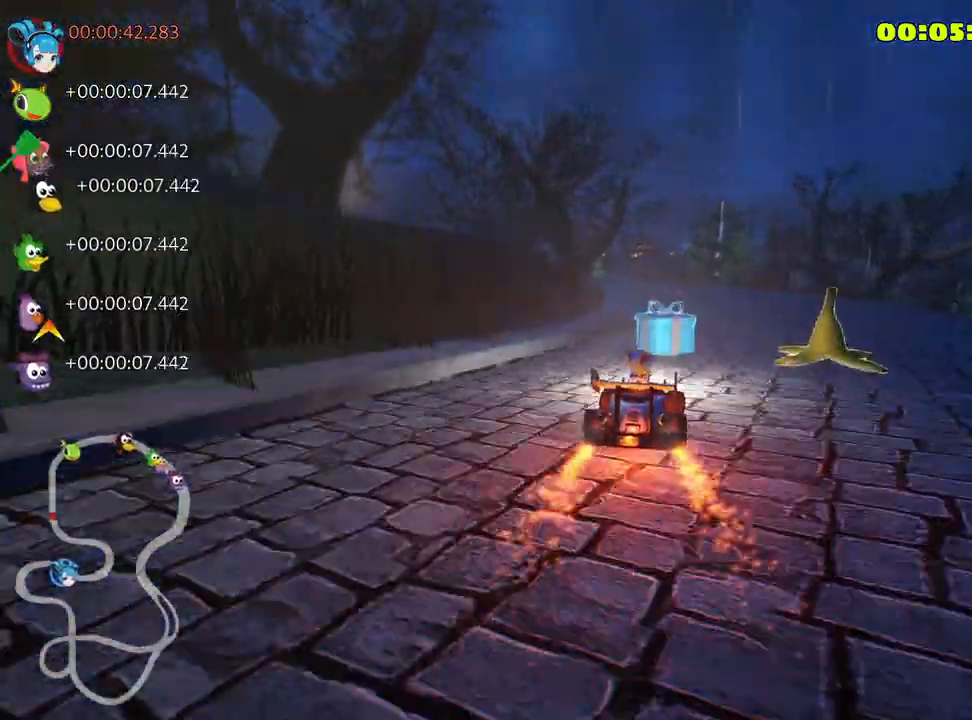
{"keys": ["skid", "up"], "events": [[17, "skid", "down"], [50, "left", "down"], [200, "left", "up"]]}
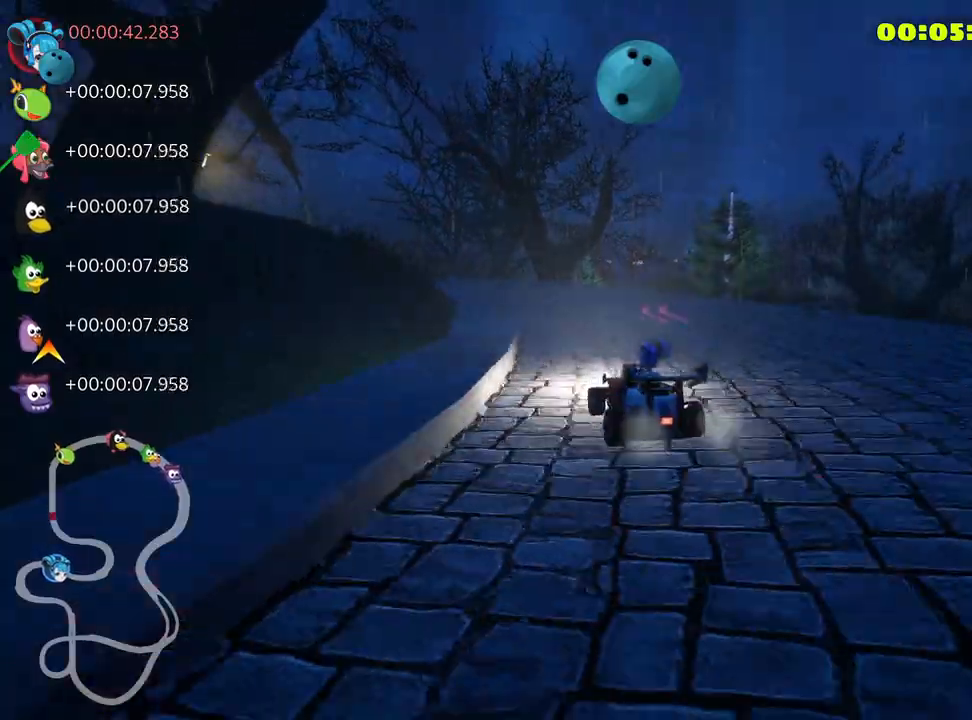
{"keys": ["skid", "up"], "events": []}
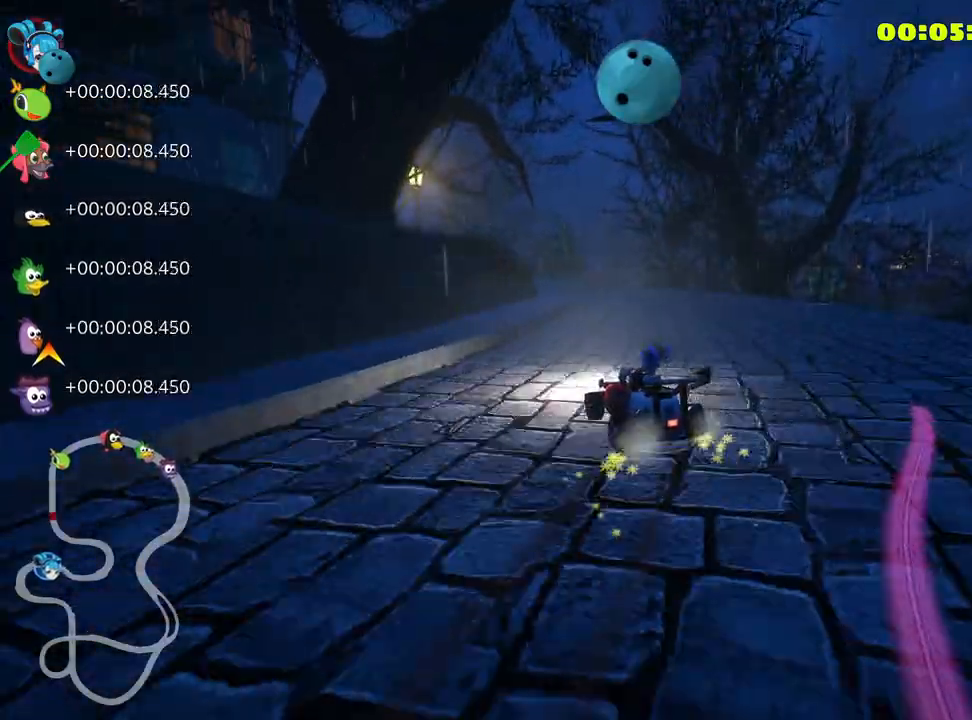
{"keys": ["skid", "up"], "events": [[200, "left", "down"], [400, "left", "up"]]}
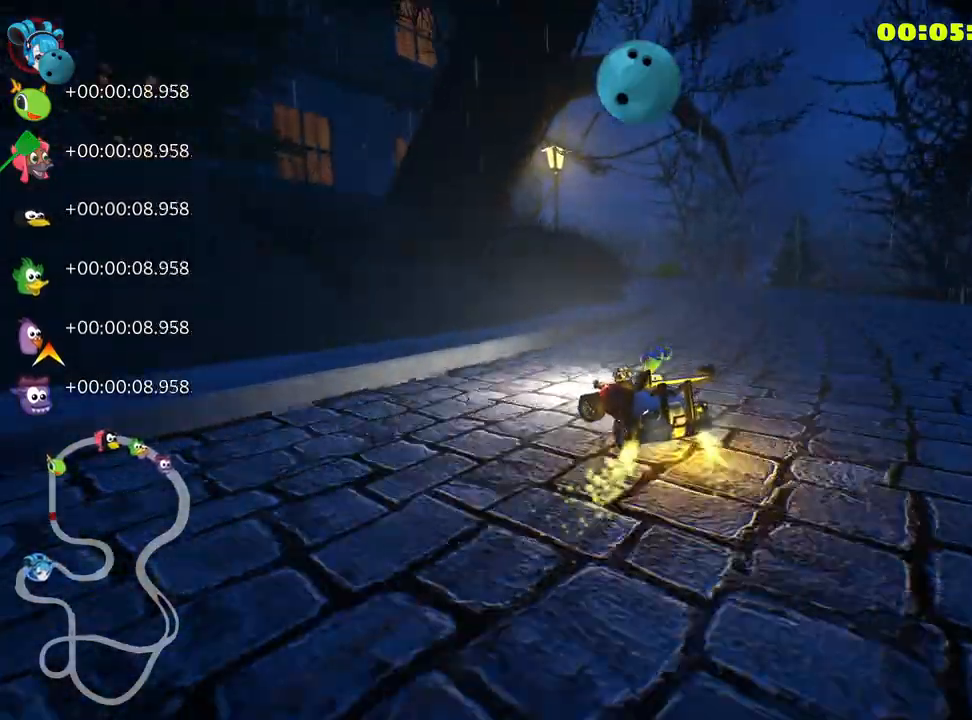
{"keys": ["left", "skid", "up"], "events": [[67, "left", "down"], [300, "left", "up"], [500, "left", "down"]]}
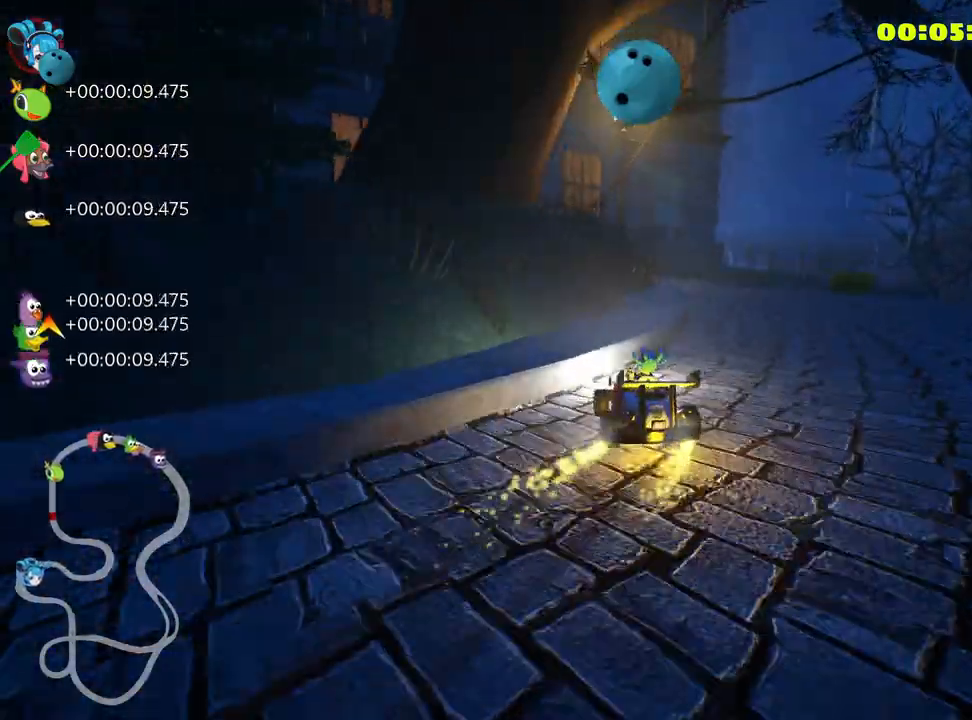
{"keys": ["left", "skid", "up"], "events": []}
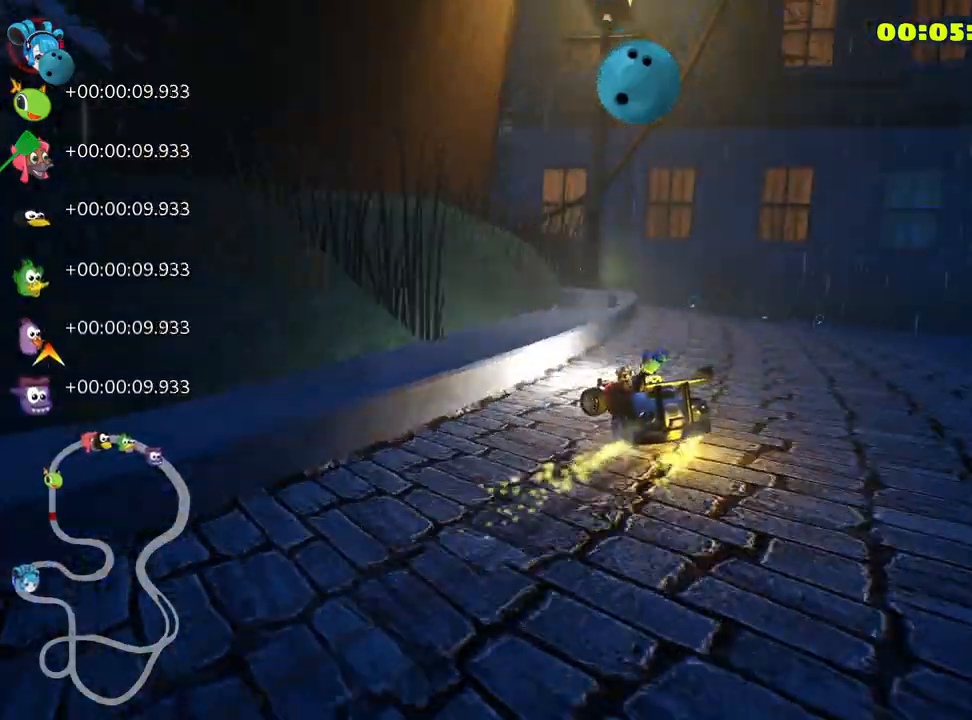
{"keys": ["up"], "events": [[333, "skid", "up"], [400, "left", "up"]]}
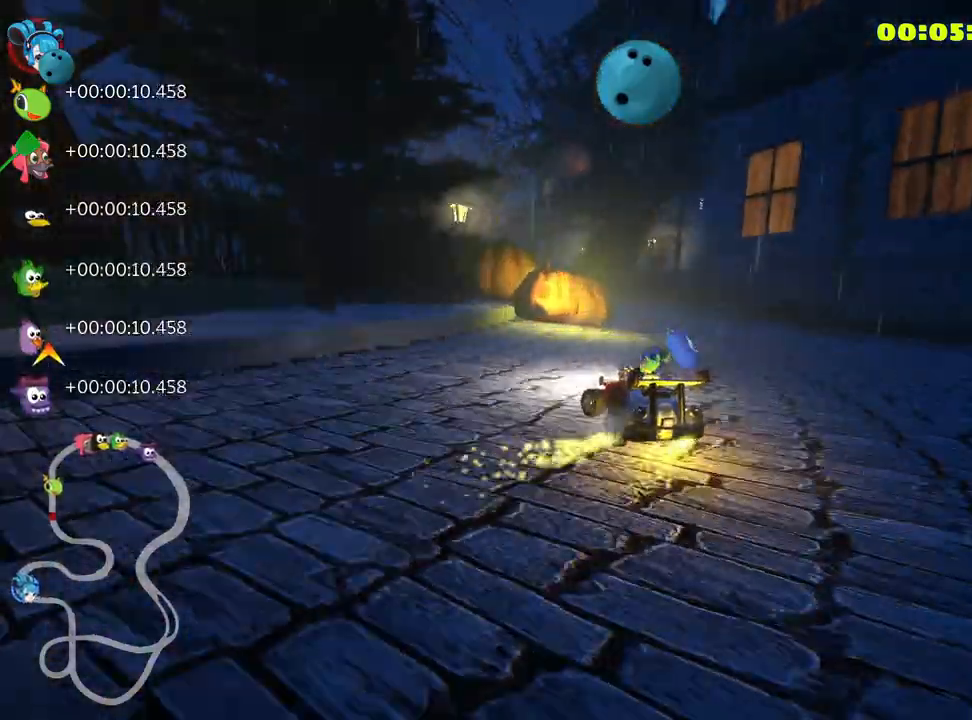
{"keys": ["up"], "events": [[117, "right", "down"], [150, "nitro", "down"], [283, "nitro", "up"], [283, "right", "up"]]}
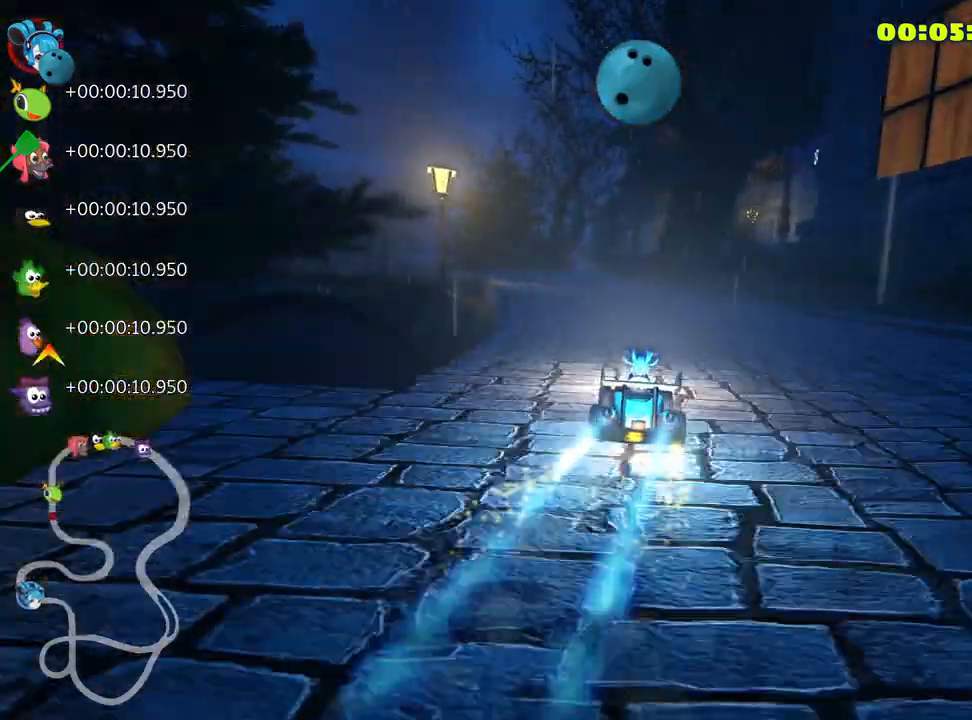
{"keys": ["left", "up"], "events": [[150, "left", "down"]]}
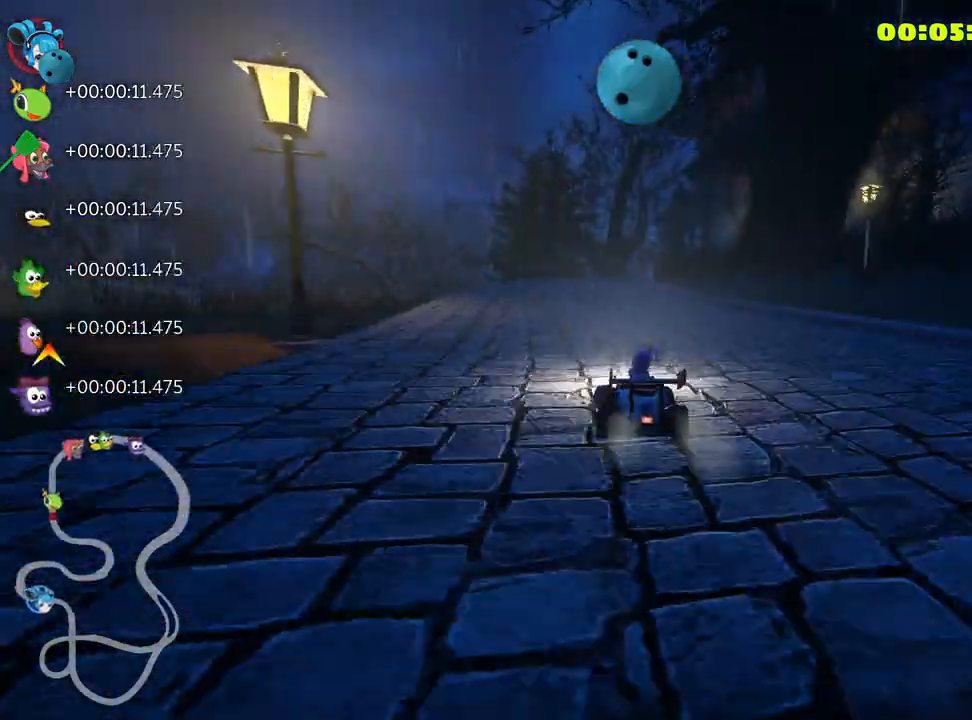
{"keys": ["left", "skid", "up"], "events": [[50, "left", "up"], [167, "skid", "down"], [183, "right", "down"], [350, "right", "up"], [367, "left", "down"]]}
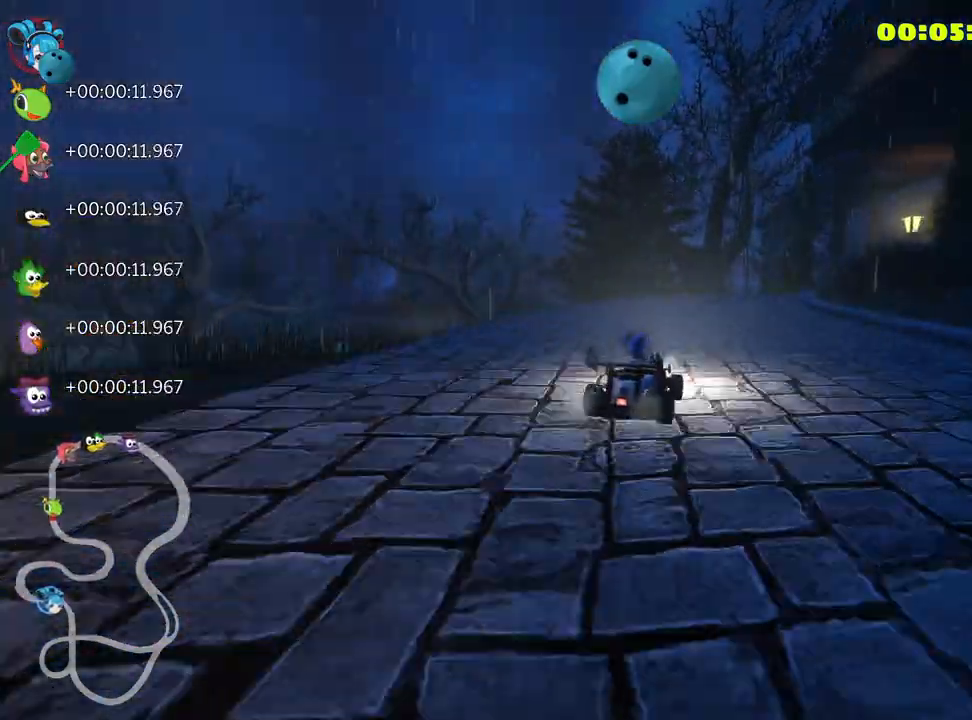
{"keys": ["skid", "up"], "events": [[83, "left", "up"]]}
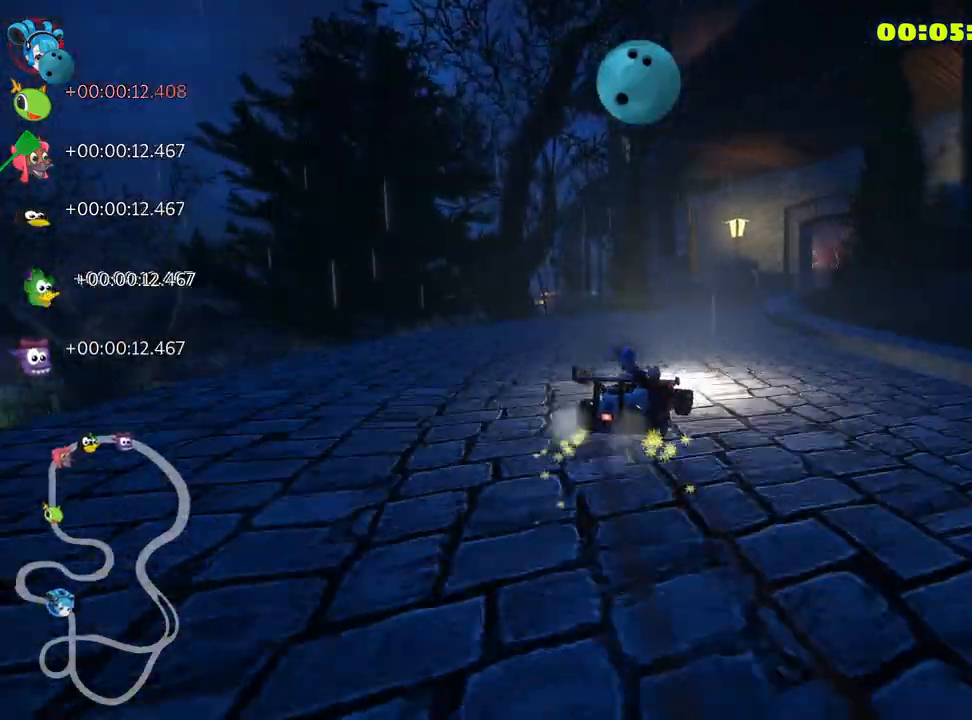
{"keys": ["left", "skid", "up"], "events": [[17, "right", "down"], [317, "right", "up"], [333, "left", "down"]]}
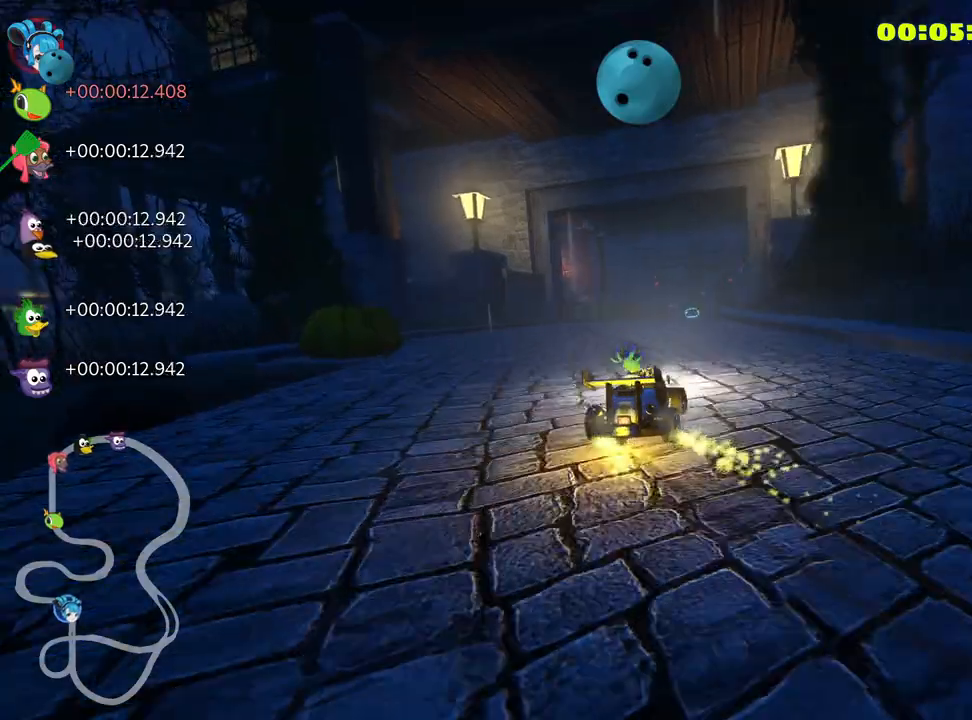
{"keys": ["skid", "up"], "events": [[17, "left", "up"]]}
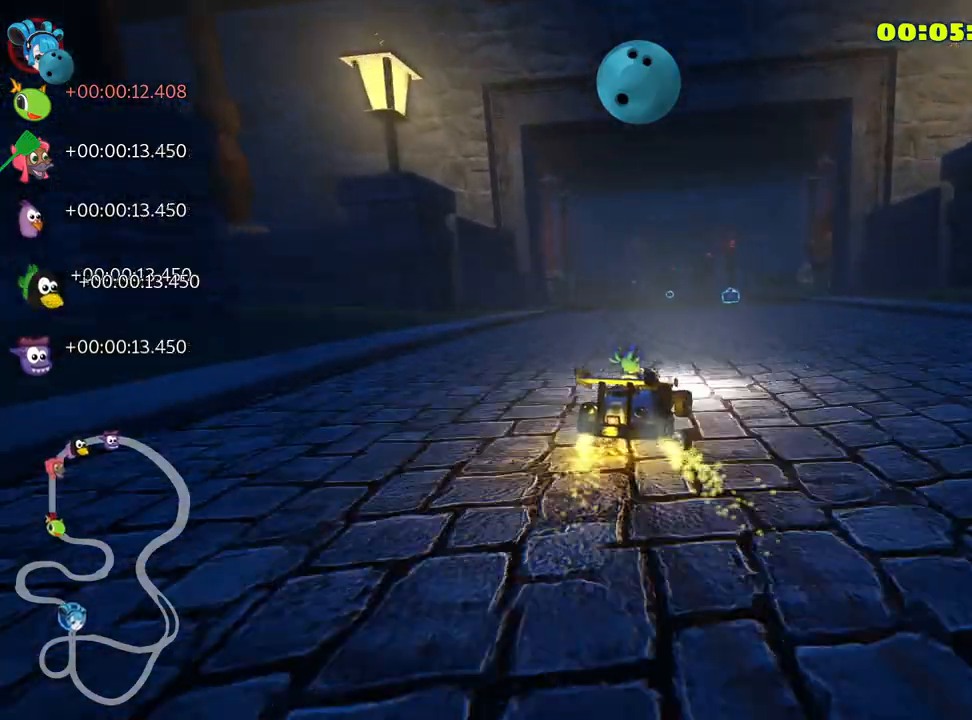
{"keys": ["left", "skid", "up"], "events": [[100, "left", "down"]]}
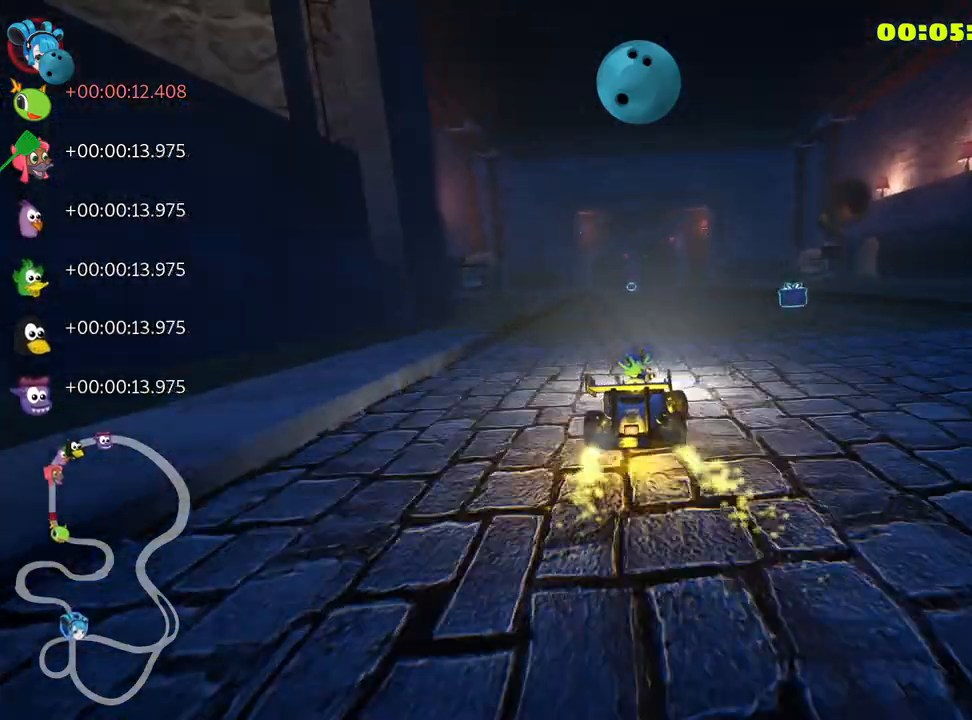
{"keys": ["left", "skid", "up"], "events": []}
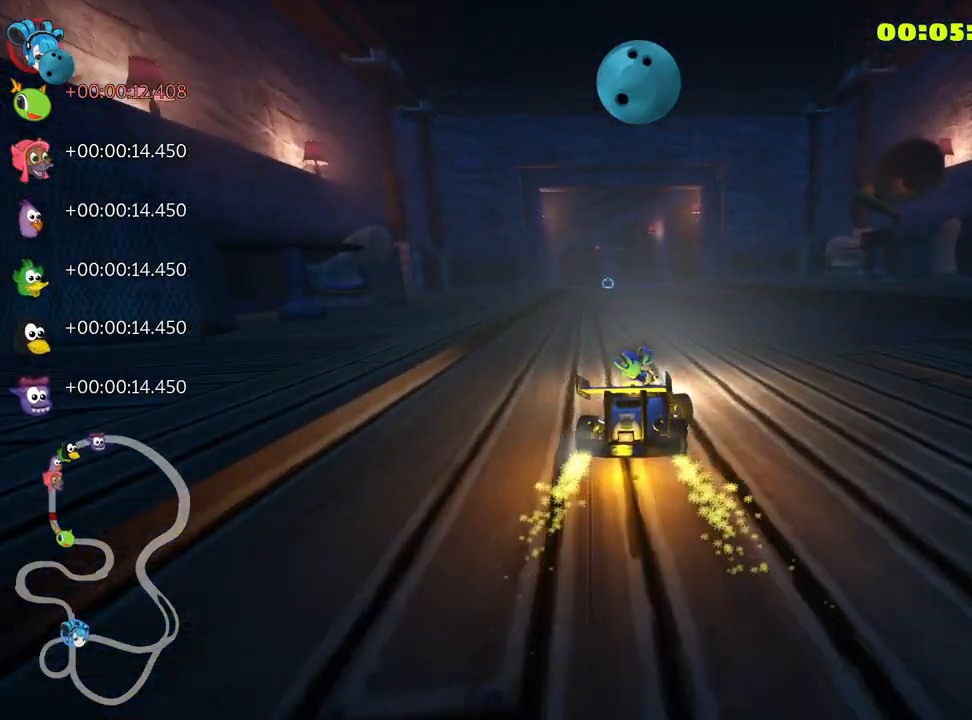
{"keys": ["left", "nitro", "up"], "events": [[317, "skid", "up"], [350, "nitro", "down"]]}
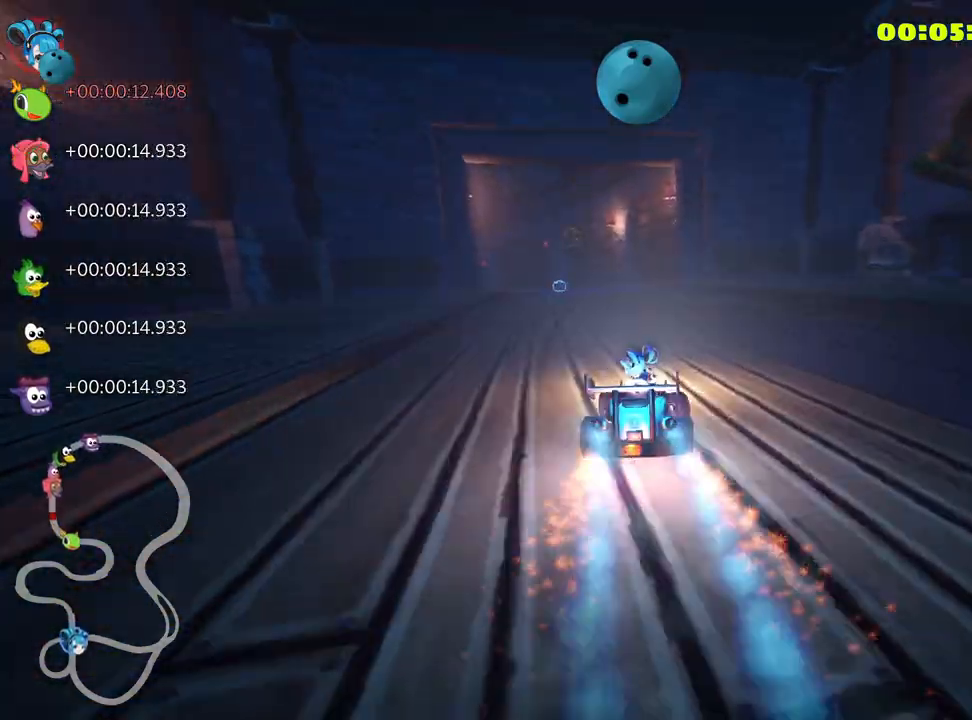
{"keys": ["up"], "events": [[17, "left", "up"], [50, "nitro", "up"]]}
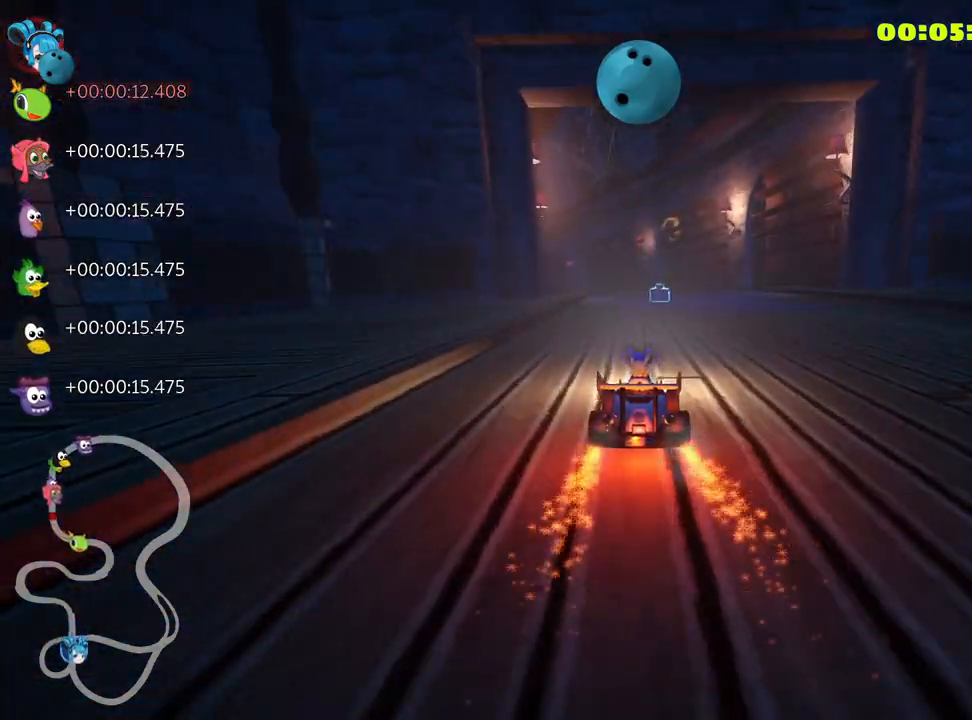
{"keys": ["right", "up"], "events": [[450, "right", "down"]]}
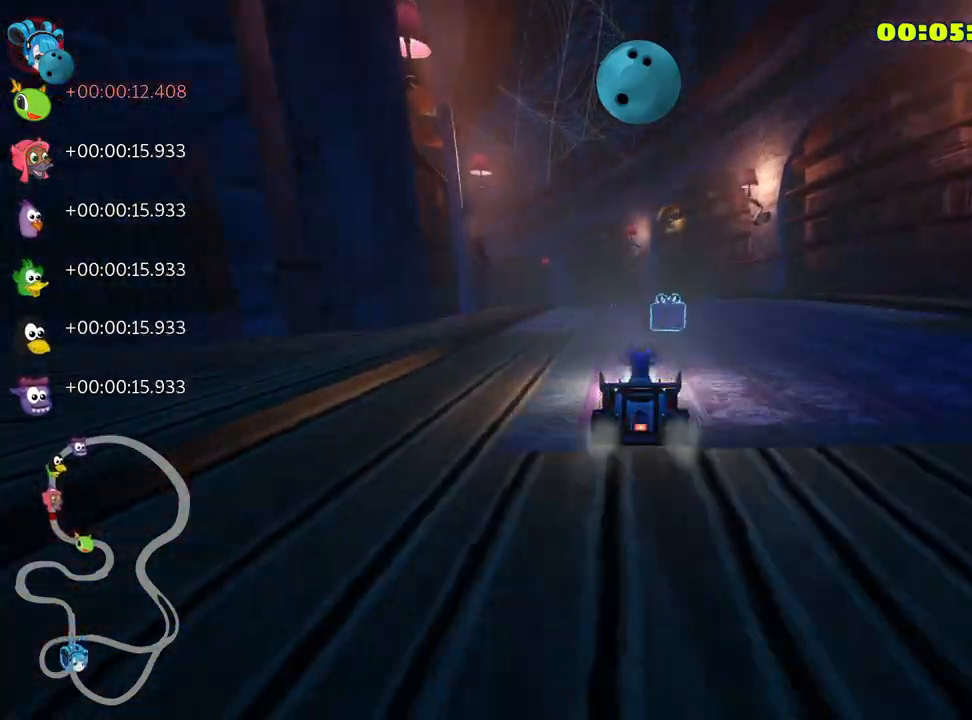
{"keys": ["skid", "up"], "events": [[183, "right", "up"], [183, "skid", "down"], [217, "left", "down"], [417, "left", "up"]]}